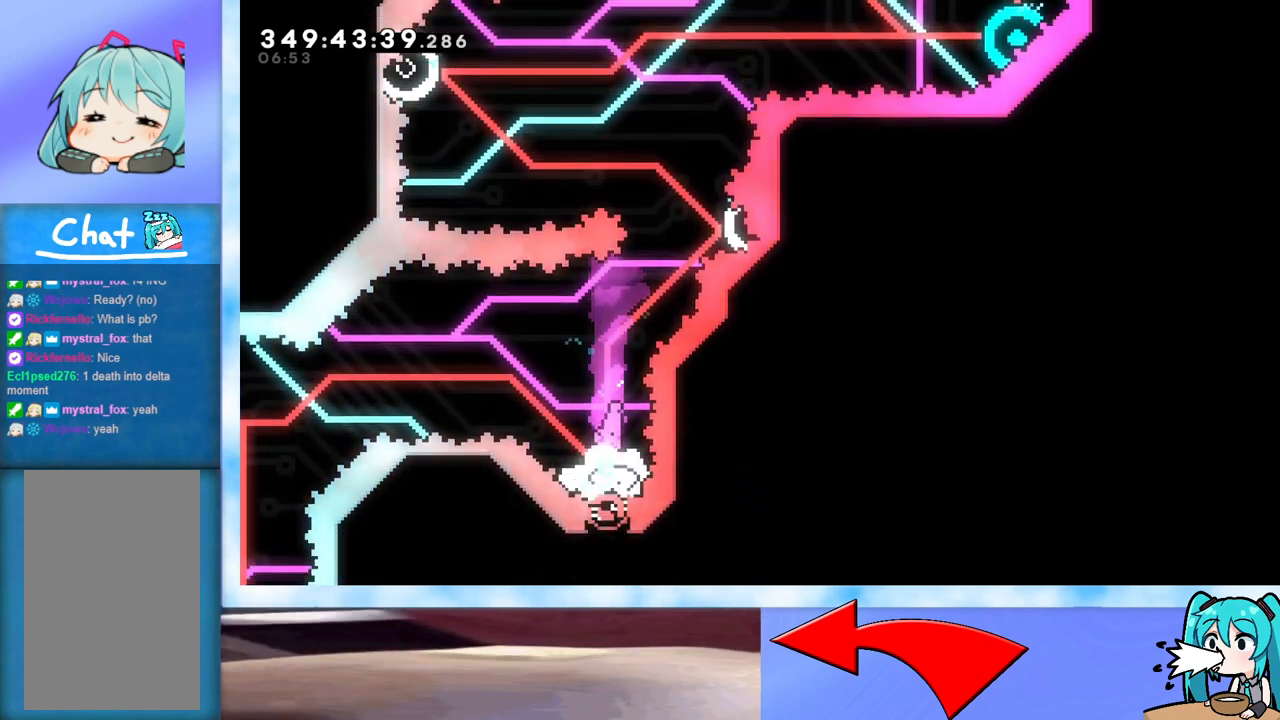
Gameplay with keyboard; each line is a JSON object with the keys held at the frame after it. "events" lists presses ("down") and releases ("up") of "dash", "demo", "down", "grab", "j2", "jump", "left", "pause", "right" and "up" between this image and that frame as [ms after this image, input, new state], when the widget could be followed in between. No other keys are recorded. Mouse input is not recorded. Key names are as the overlay labels them; some are game actions (e.g. jump) rather than physical keys.
{"keys": [], "events": []}
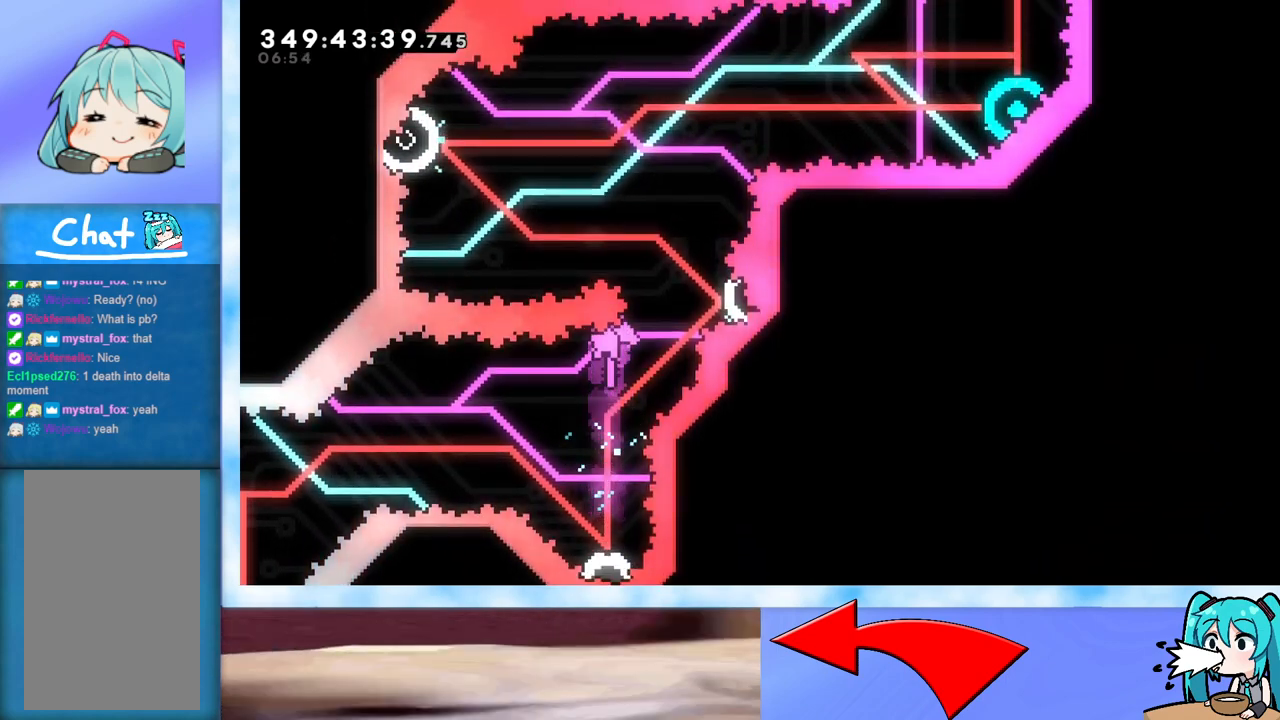
{"keys": [], "events": []}
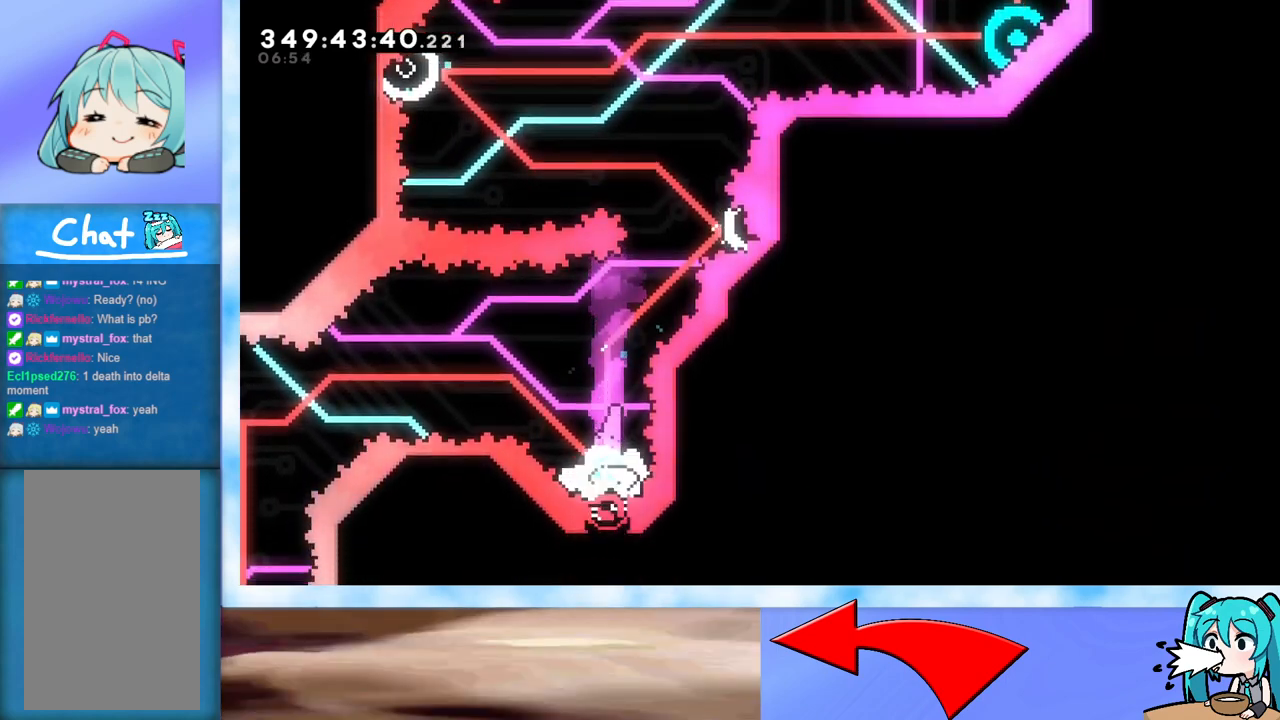
{"keys": [], "events": []}
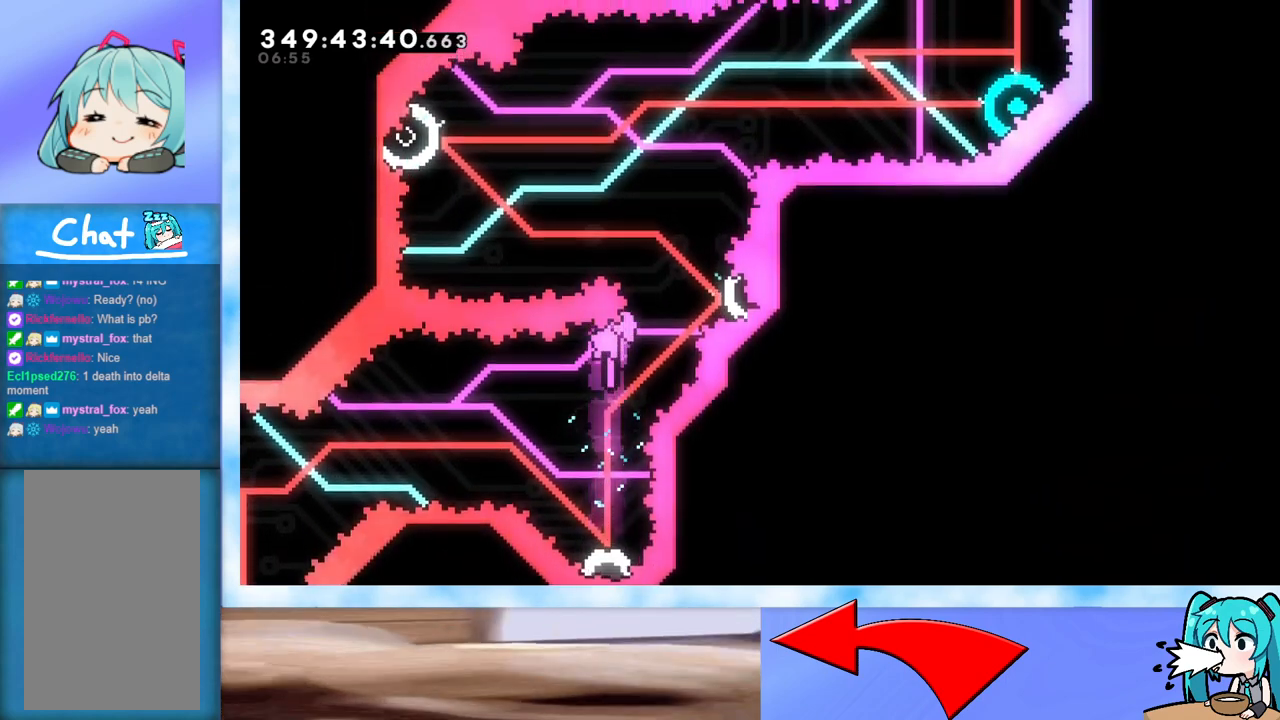
{"keys": [], "events": []}
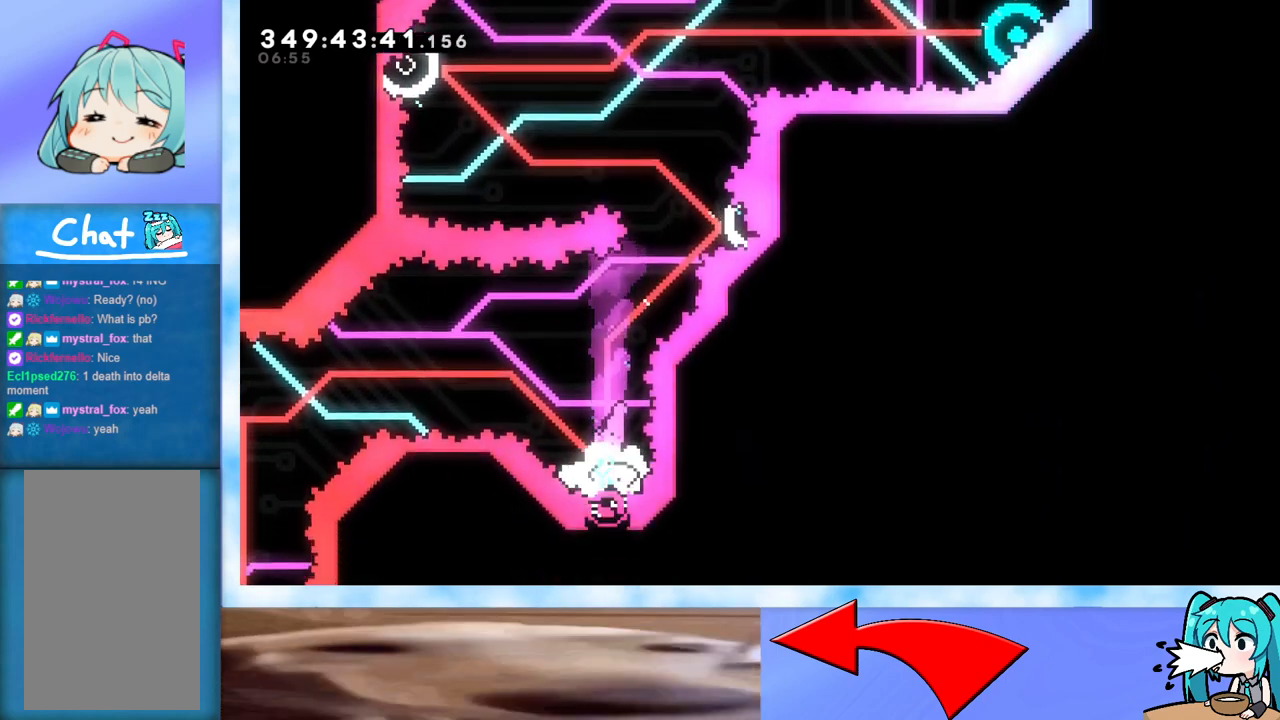
{"keys": [], "events": [[250, "left", "down"], [300, "left", "up"]]}
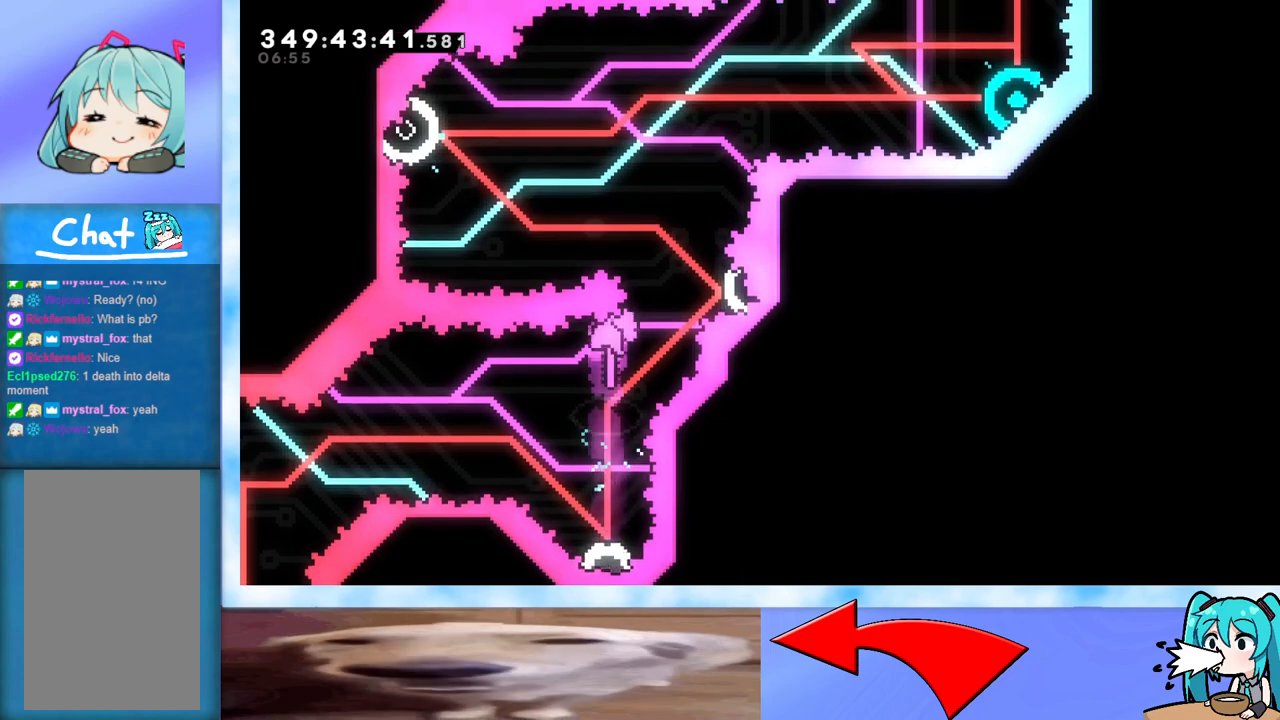
{"keys": [], "events": []}
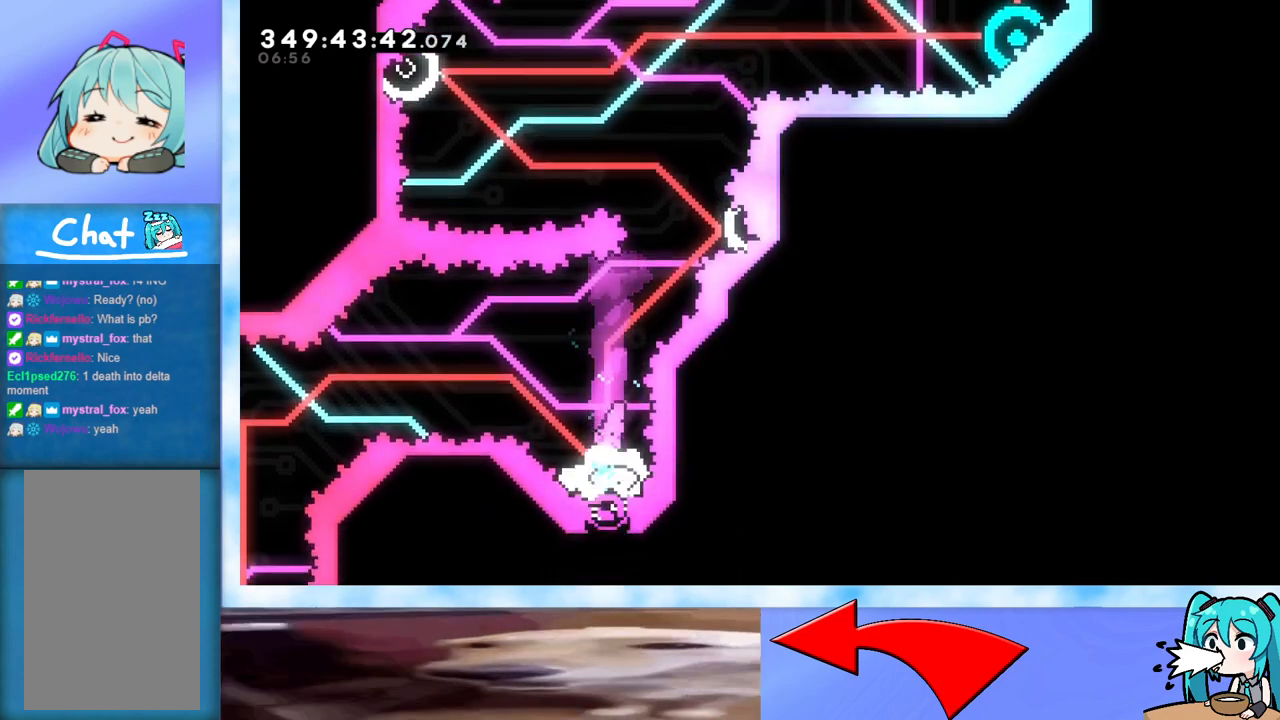
{"keys": [], "events": []}
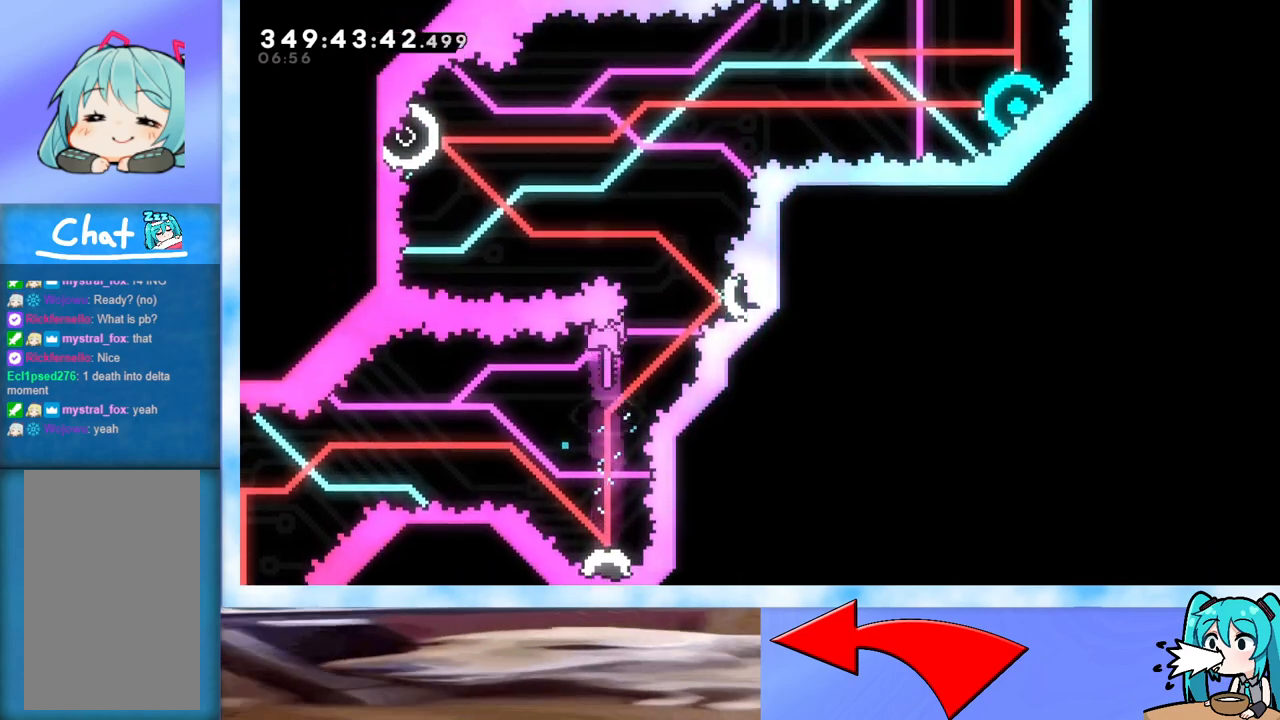
{"keys": [], "events": [[300, "right", "down"], [350, "right", "up"]]}
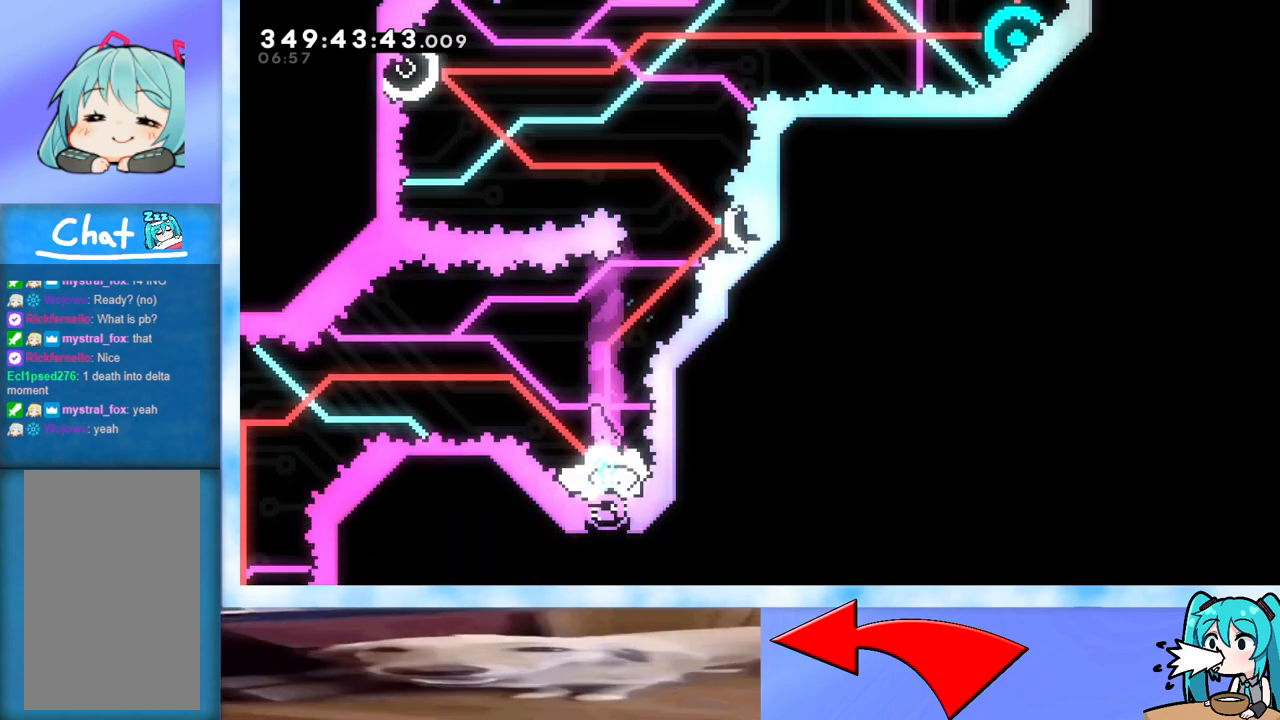
{"keys": [], "events": []}
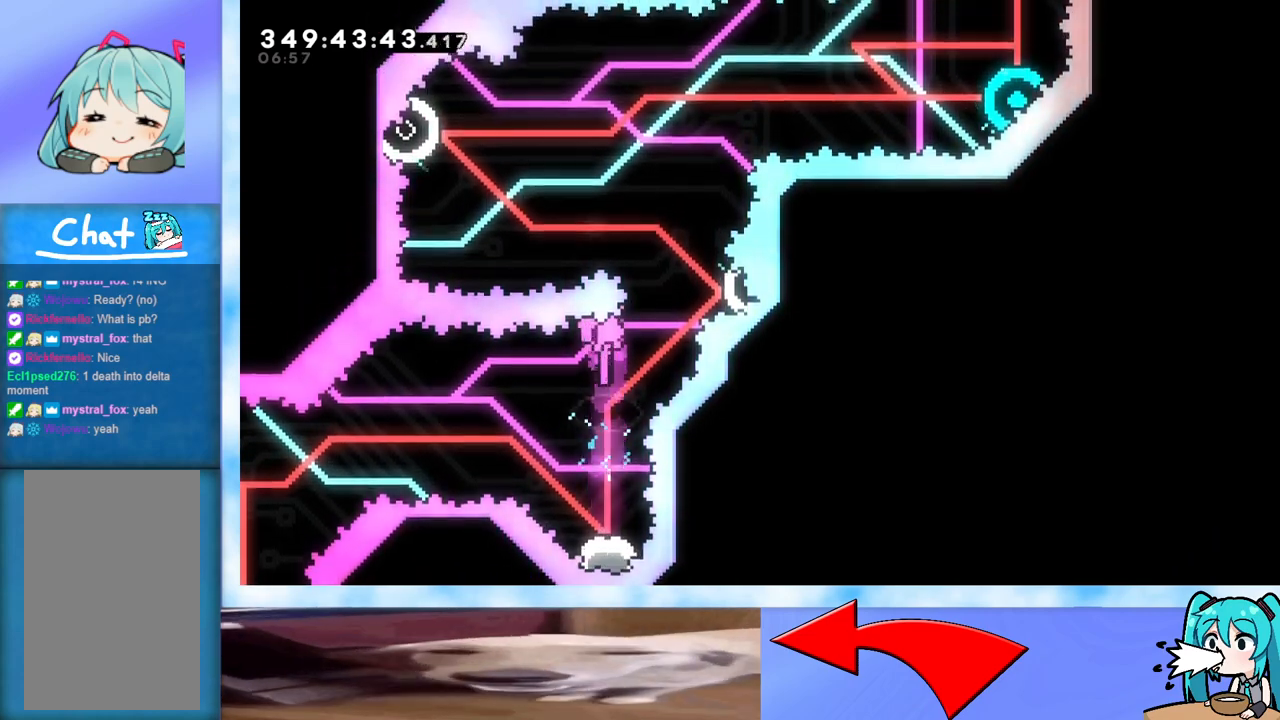
{"keys": [], "events": []}
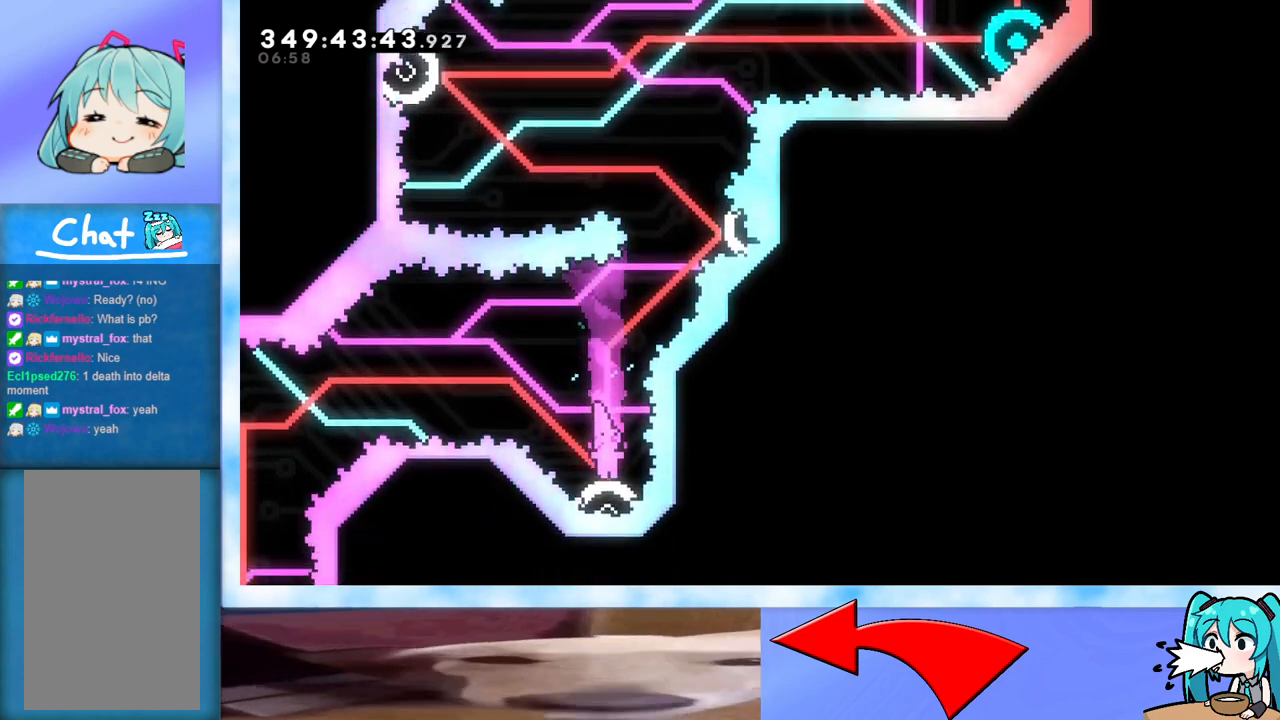
{"keys": [], "events": []}
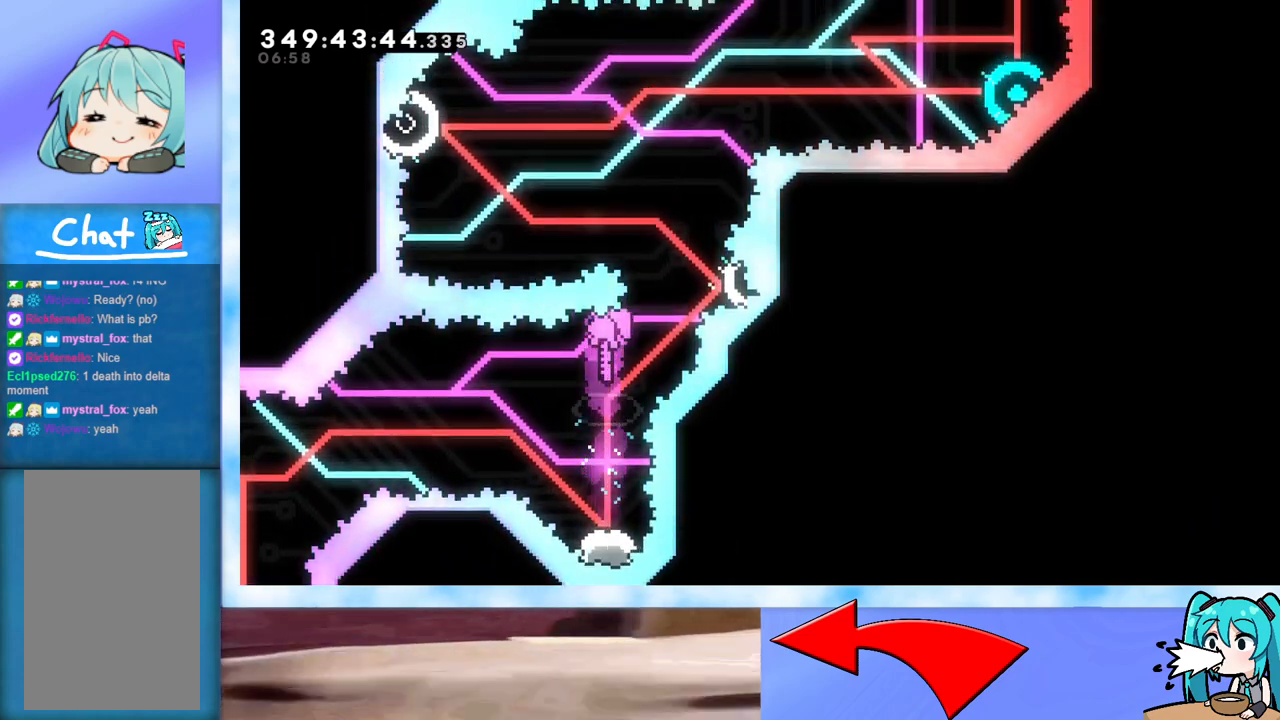
{"keys": [], "events": []}
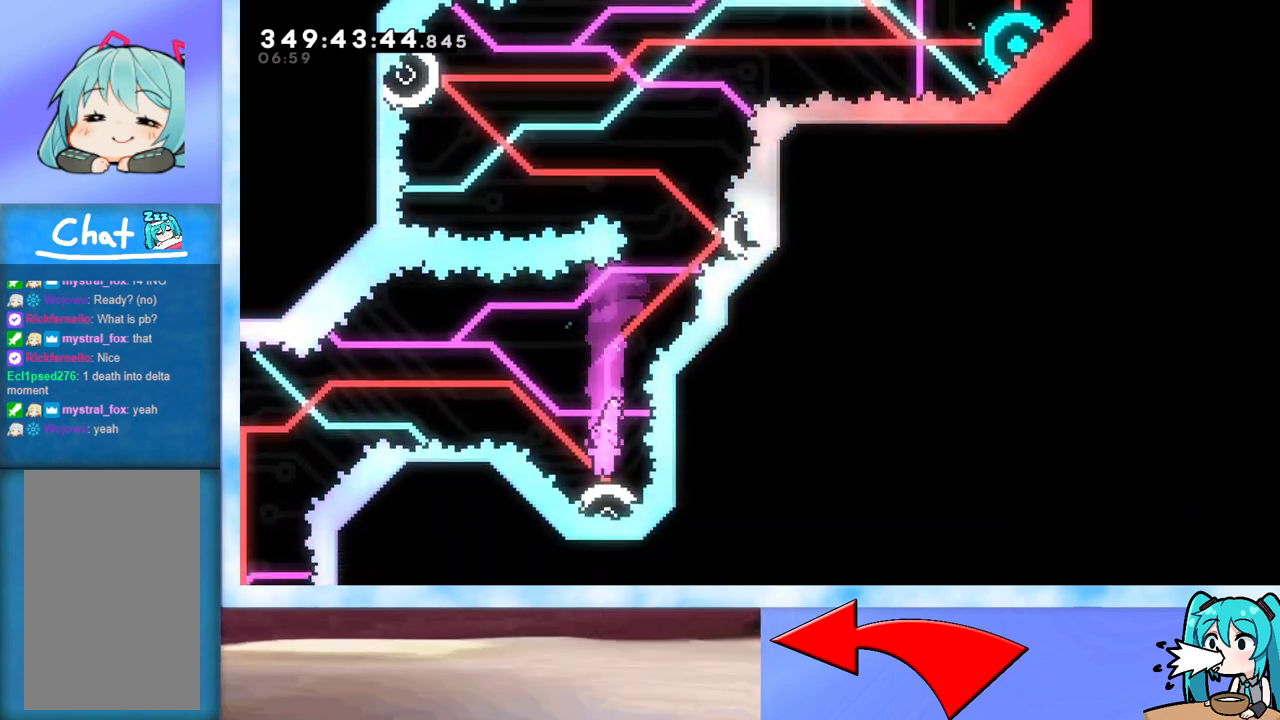
{"keys": [], "events": []}
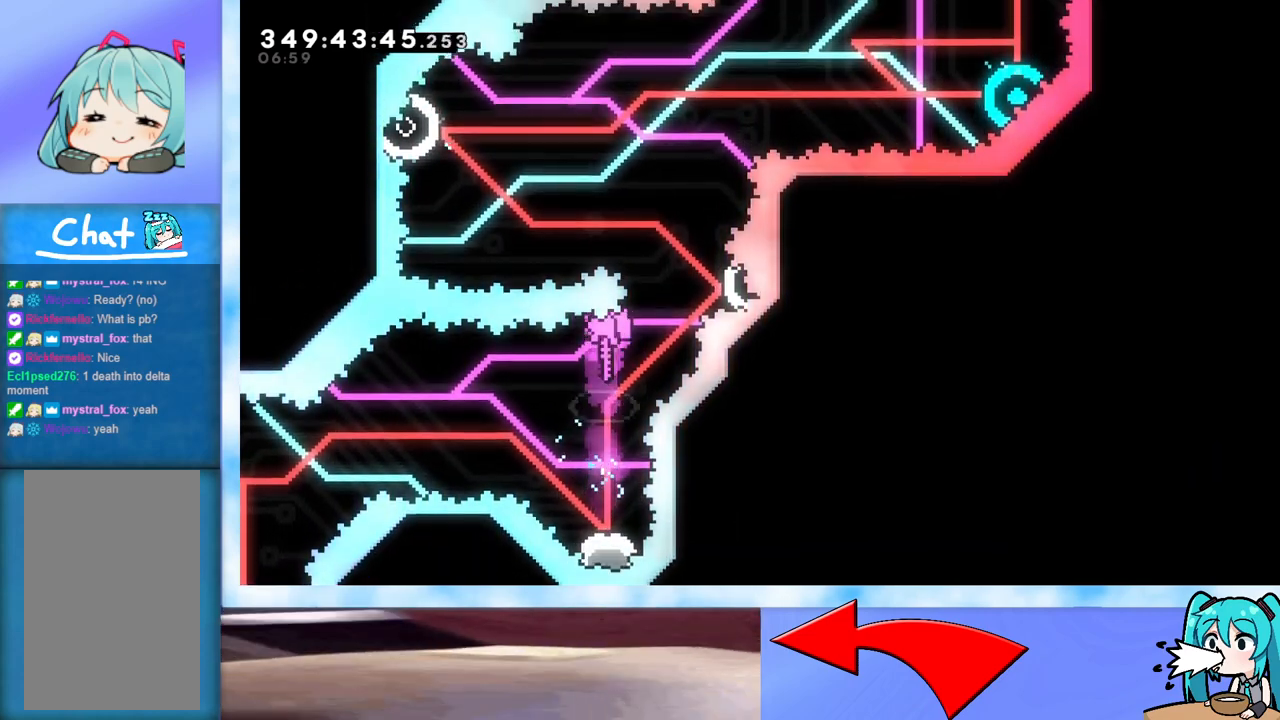
{"keys": [], "events": []}
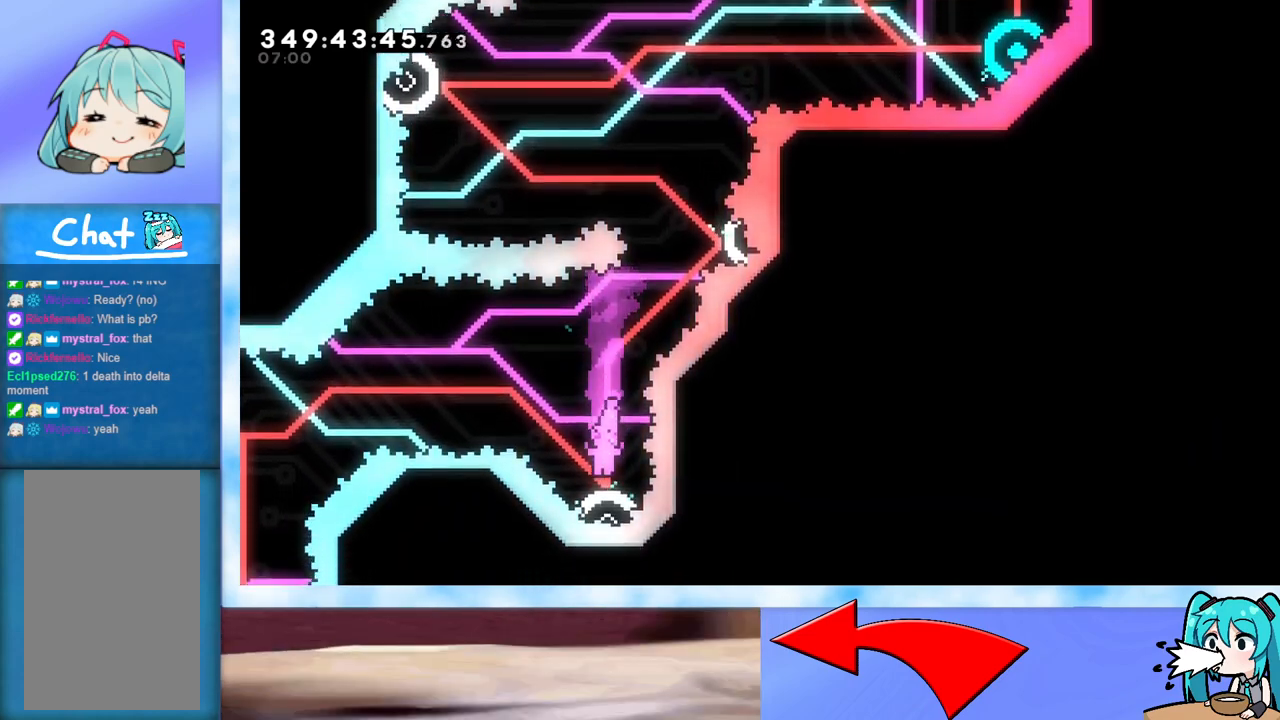
{"keys": [], "events": []}
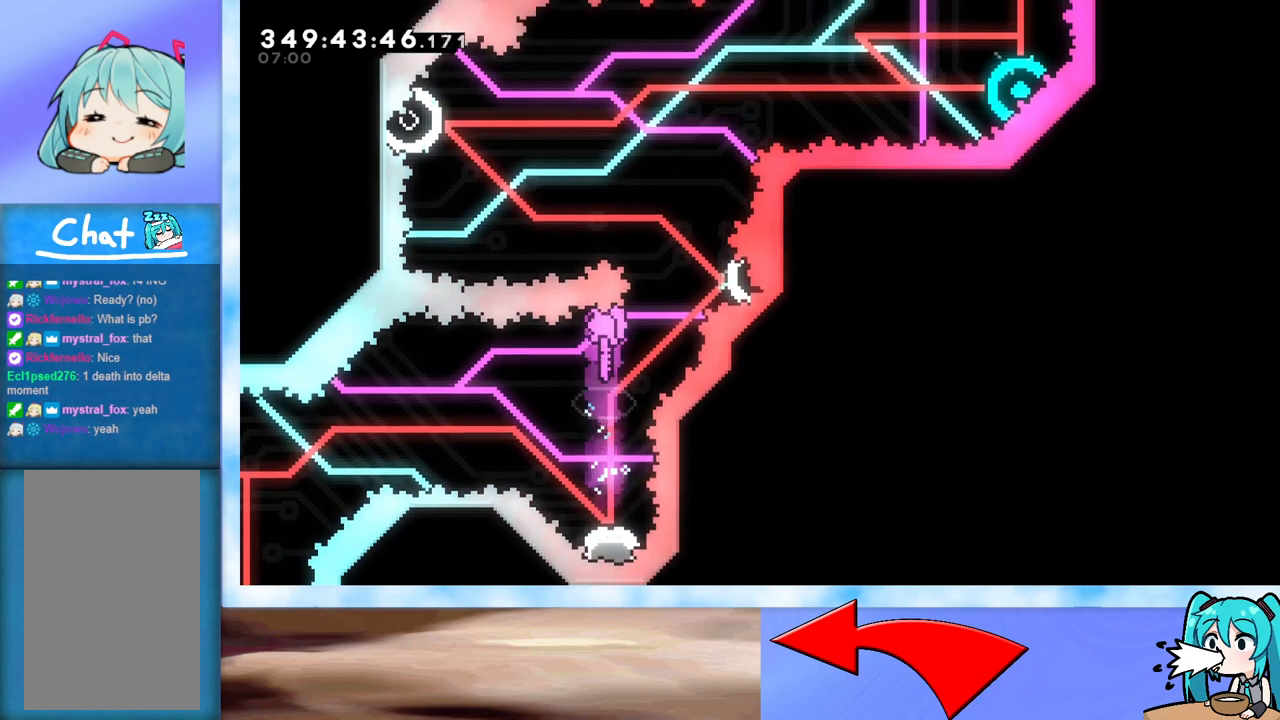
{"keys": [], "events": [[250, "right", "down"], [283, "right", "up"]]}
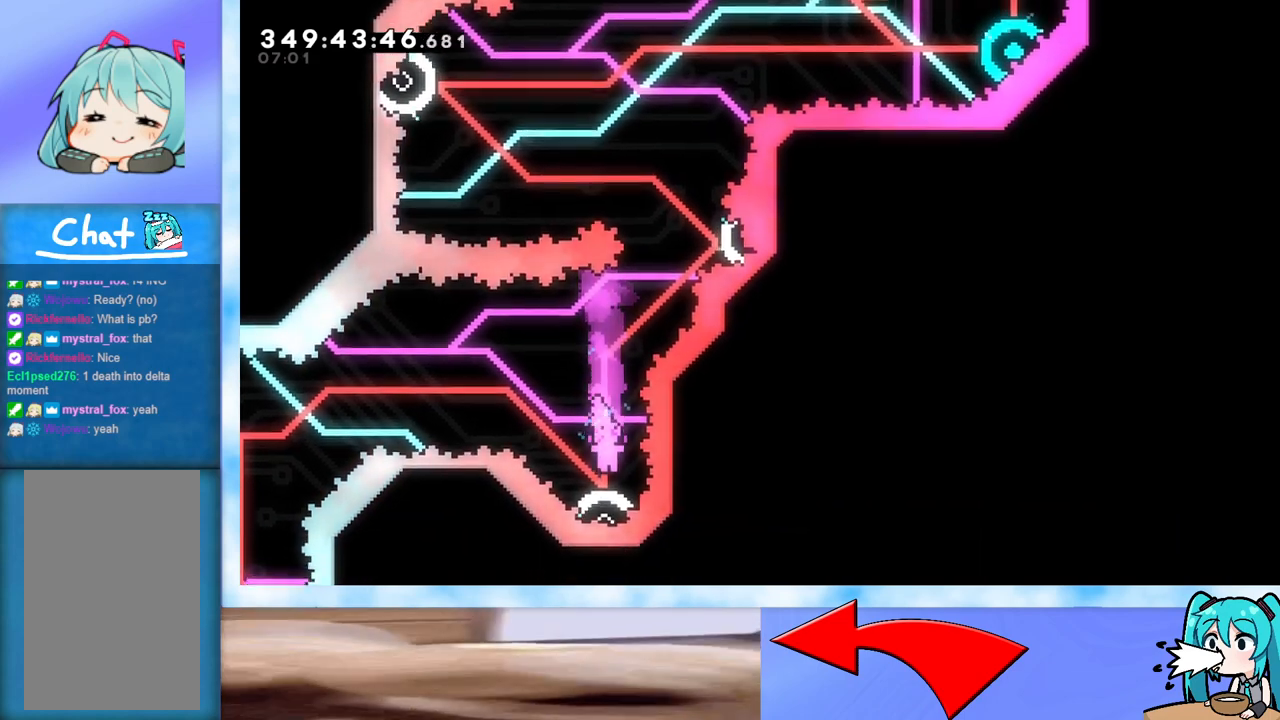
{"keys": ["left"], "events": [[500, "left", "down"]]}
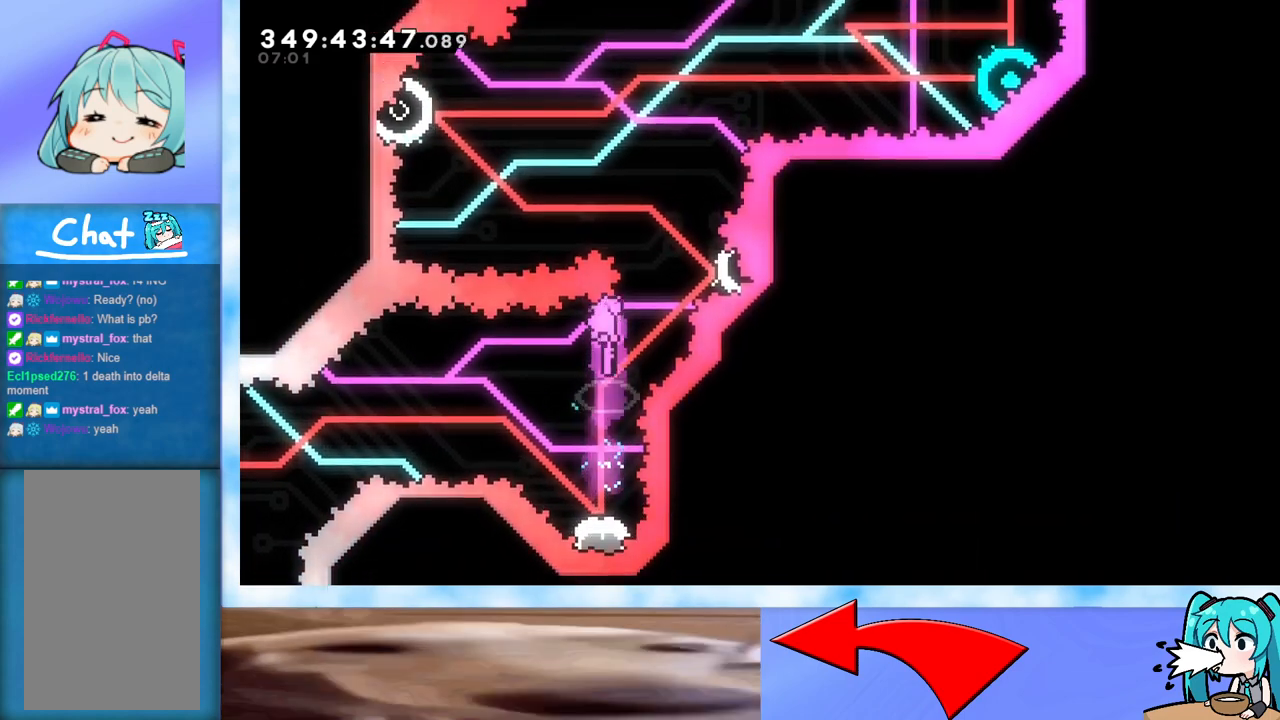
{"keys": [], "events": [[33, "left", "up"], [267, "left", "down"], [317, "left", "up"]]}
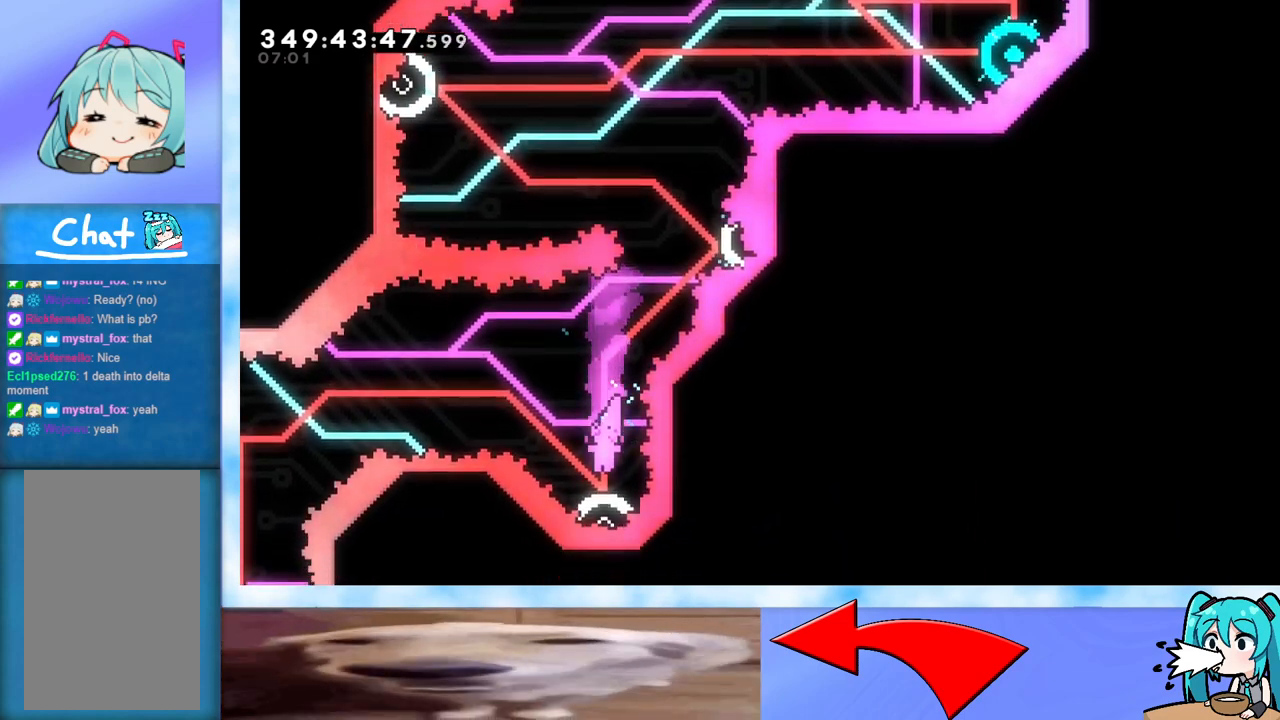
{"keys": [], "events": []}
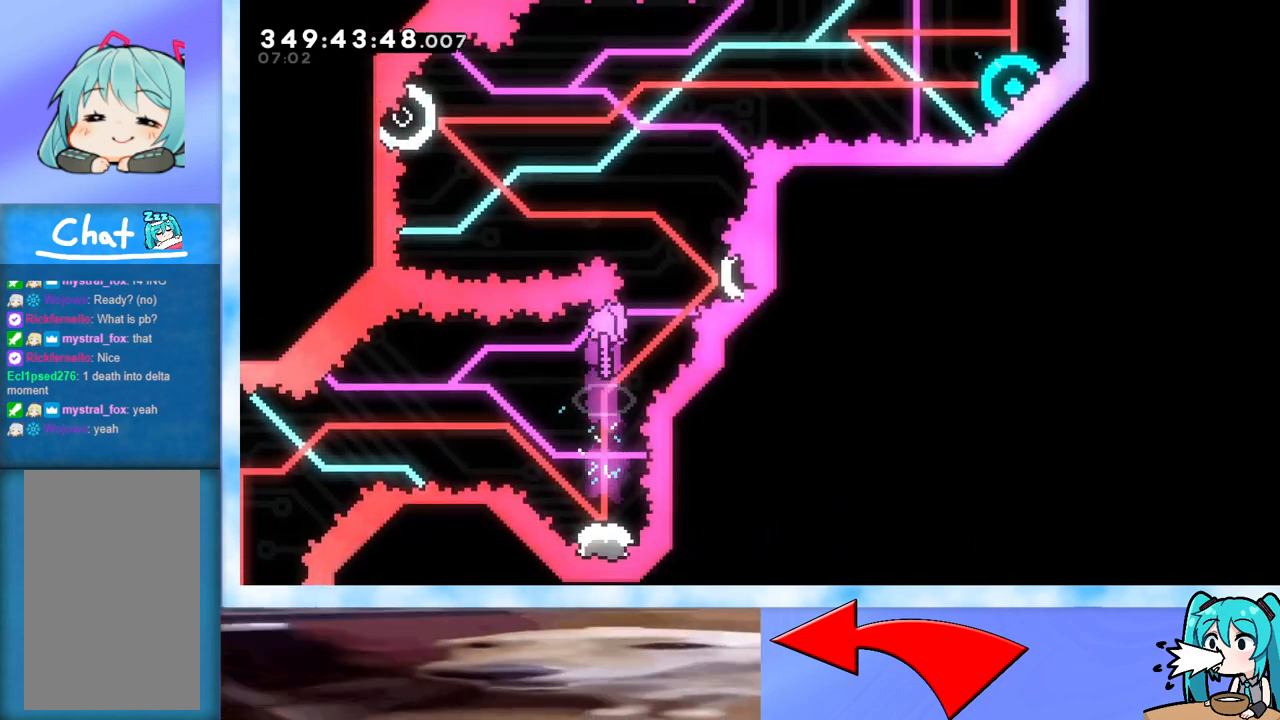
{"keys": [], "events": [[167, "right", "down"], [217, "right", "up"]]}
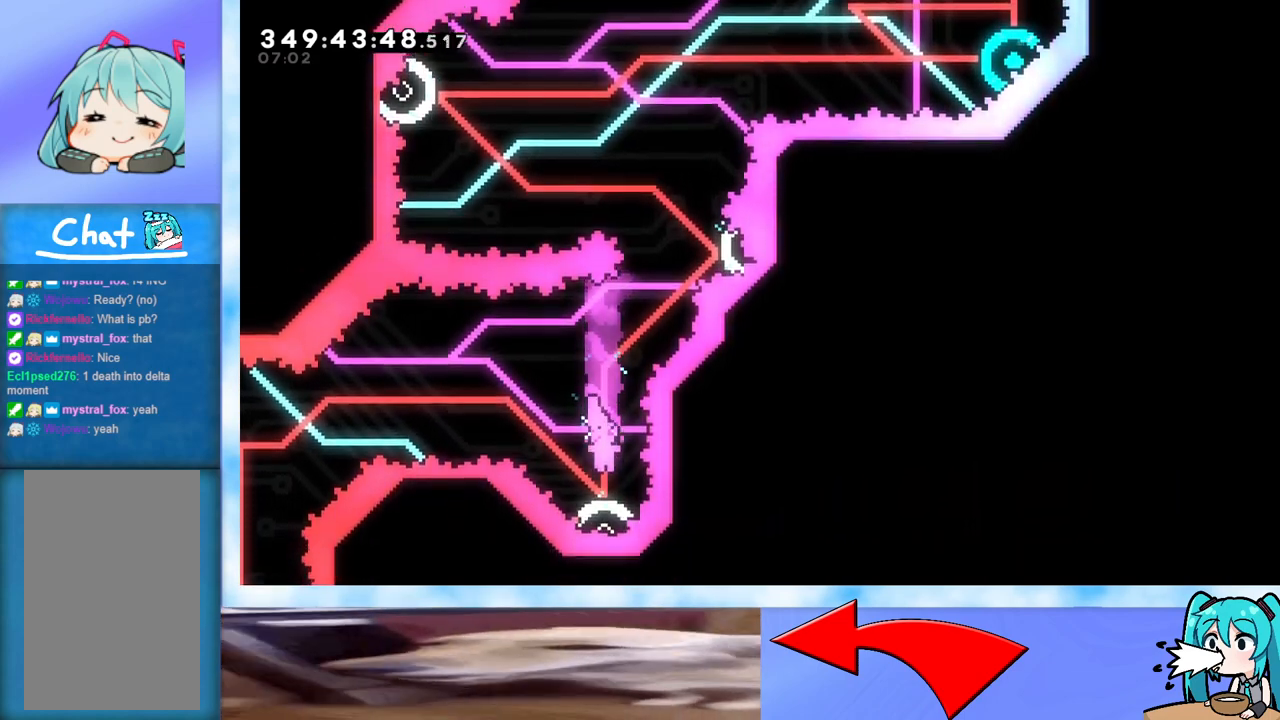
{"keys": [], "events": []}
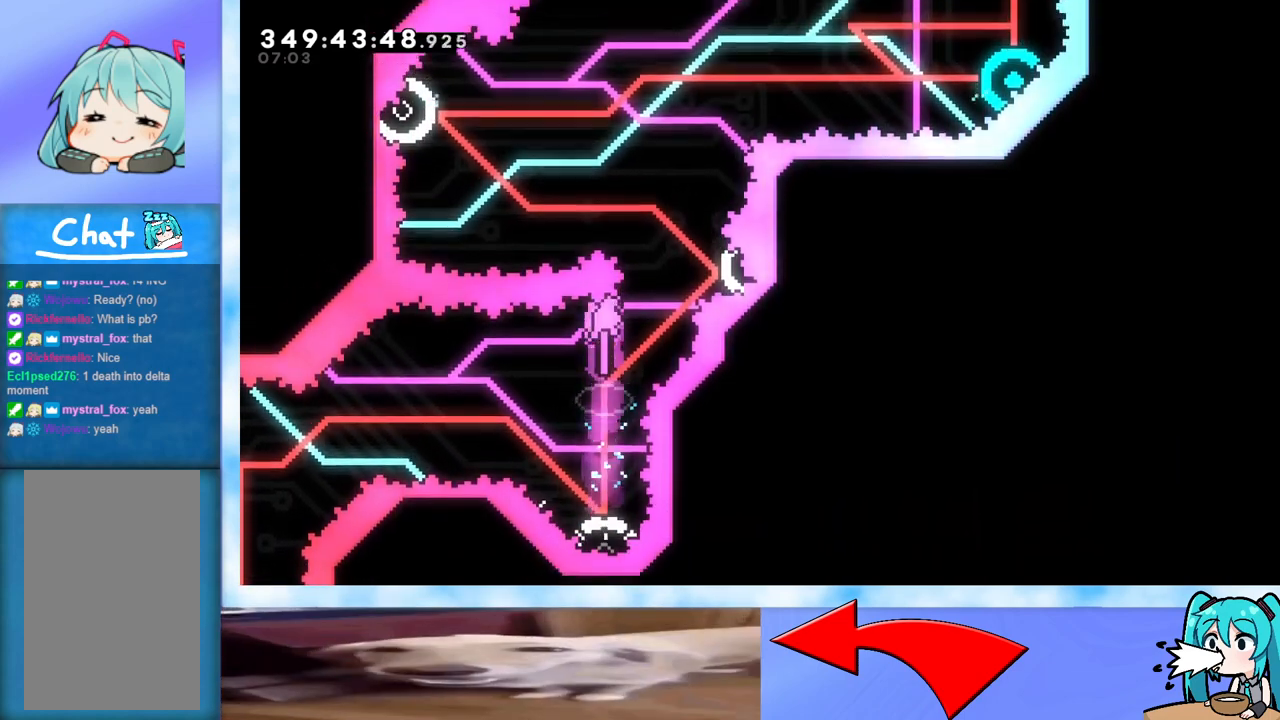
{"keys": [], "events": []}
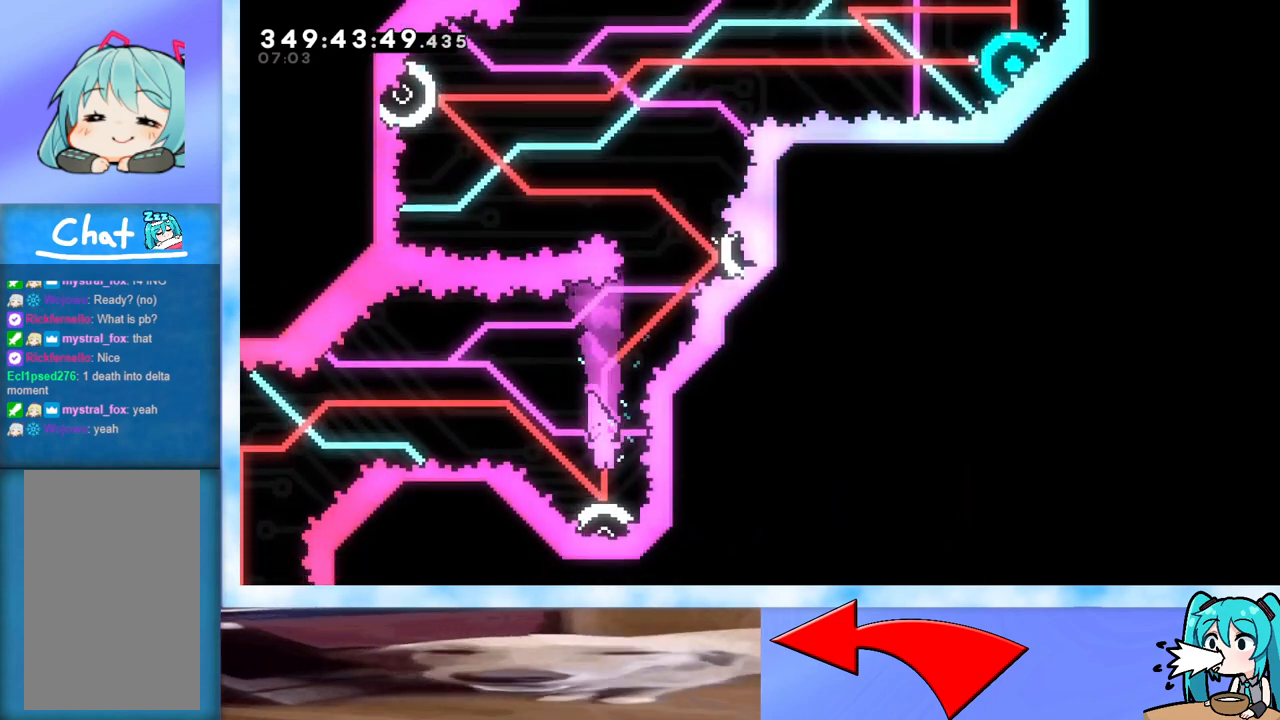
{"keys": [], "events": []}
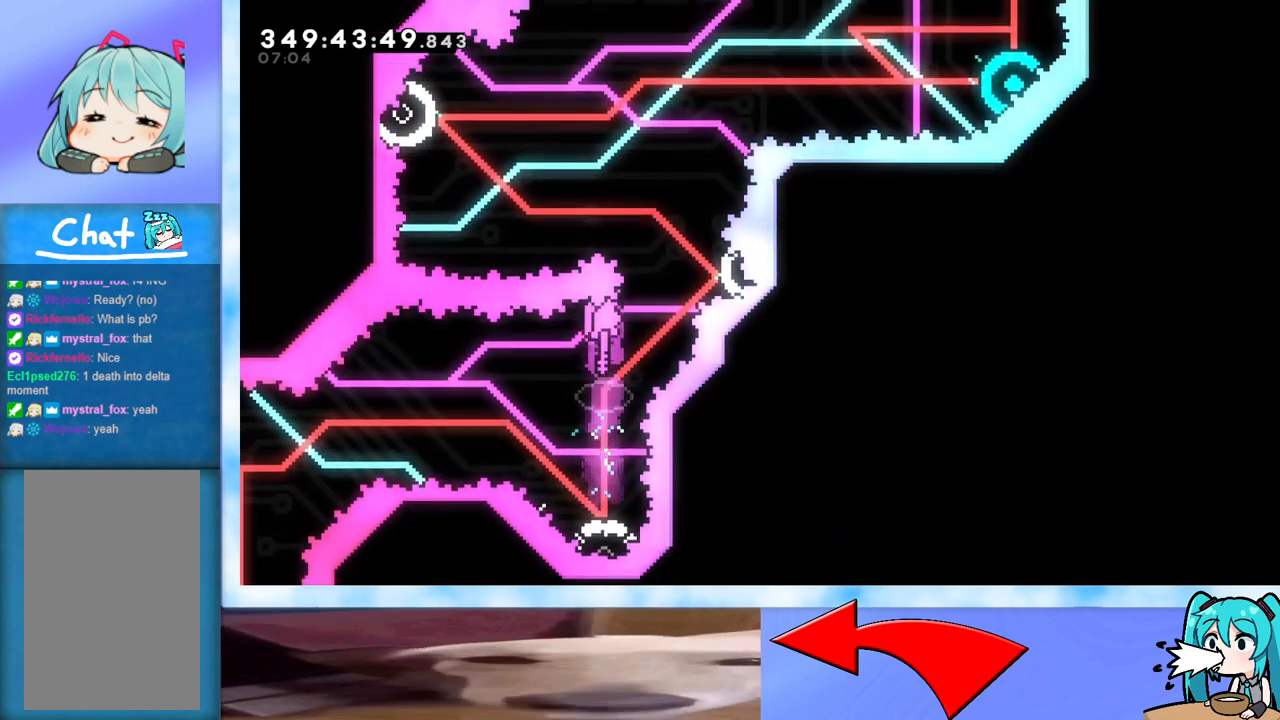
{"keys": [], "events": []}
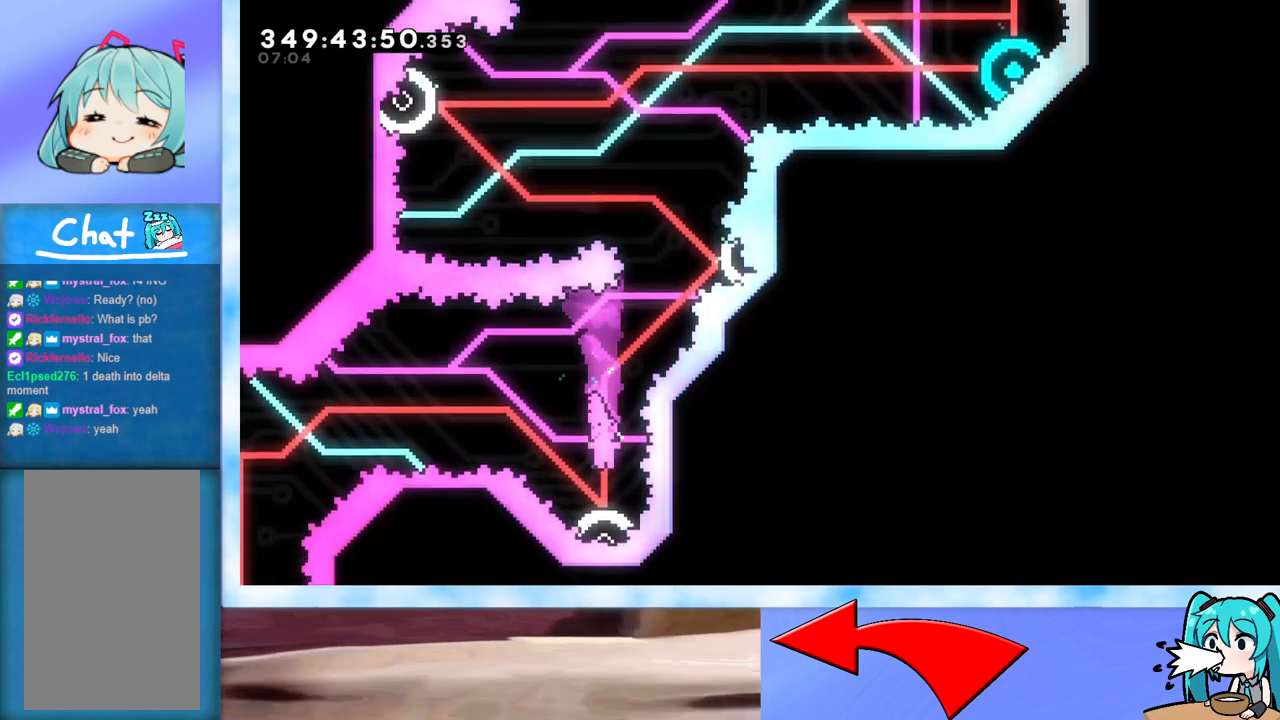
{"keys": ["left"], "events": [[467, "left", "down"]]}
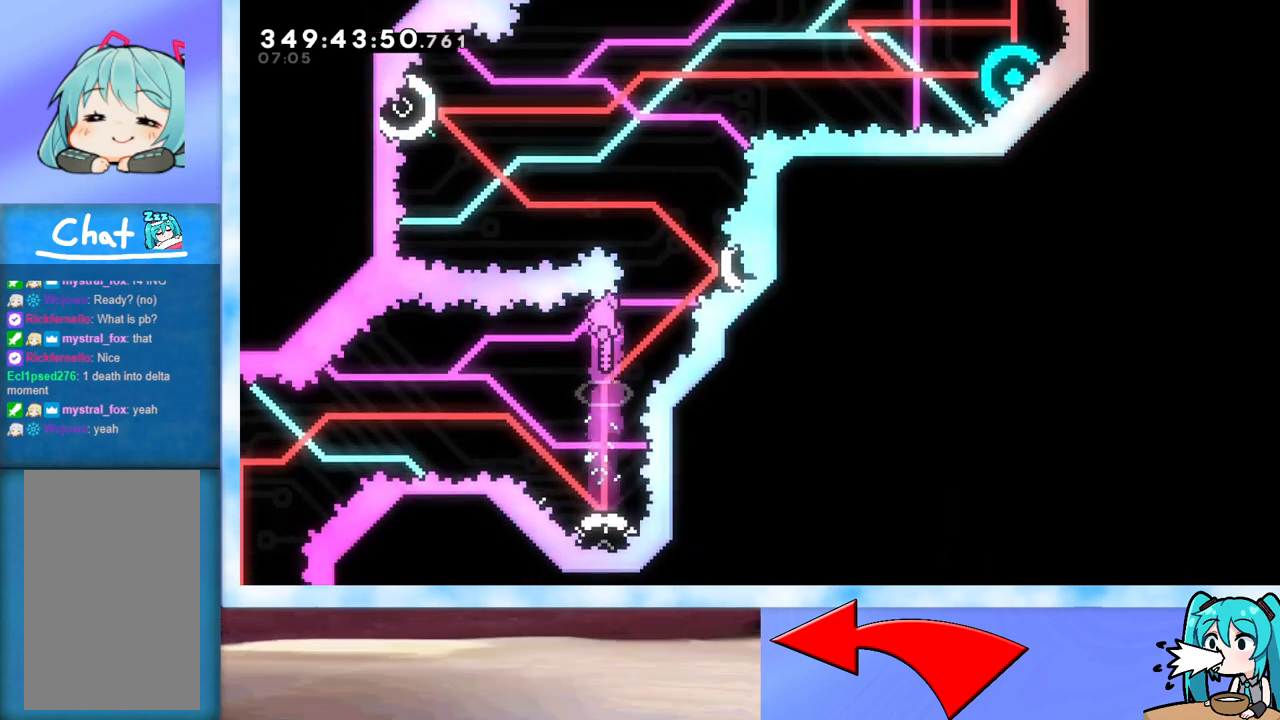
{"keys": [], "events": [[33, "left", "up"]]}
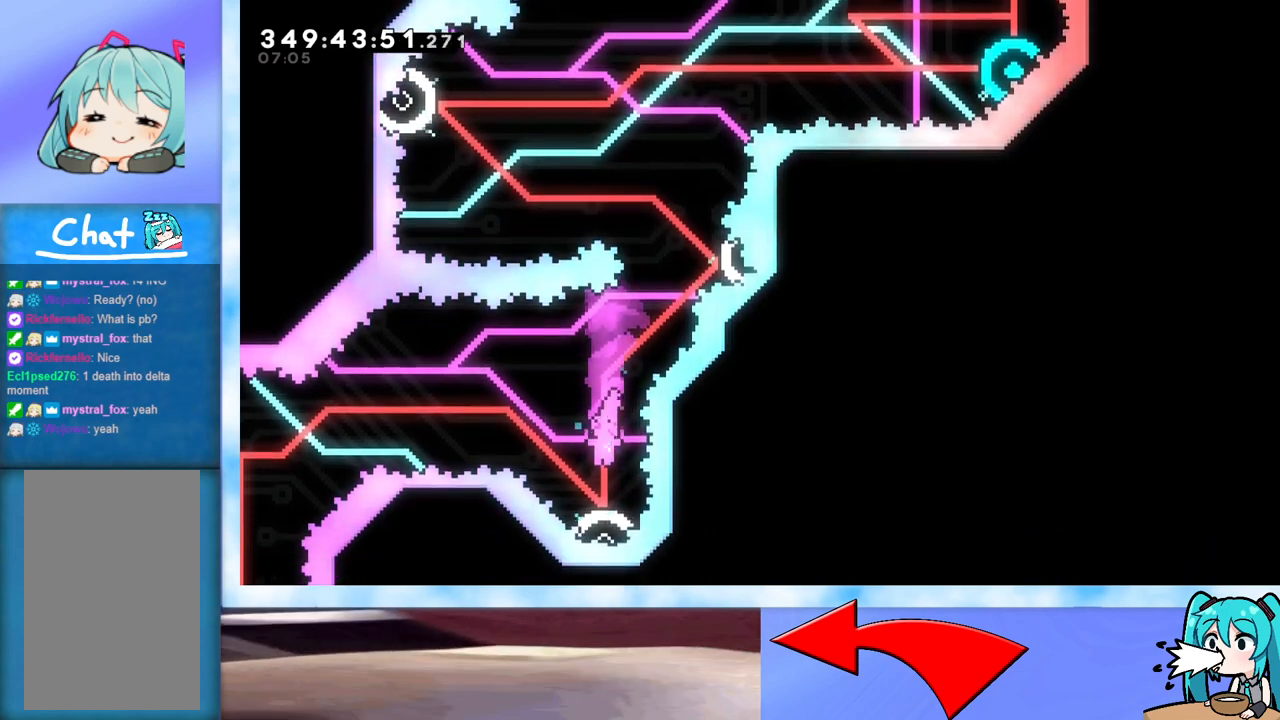
{"keys": [], "events": []}
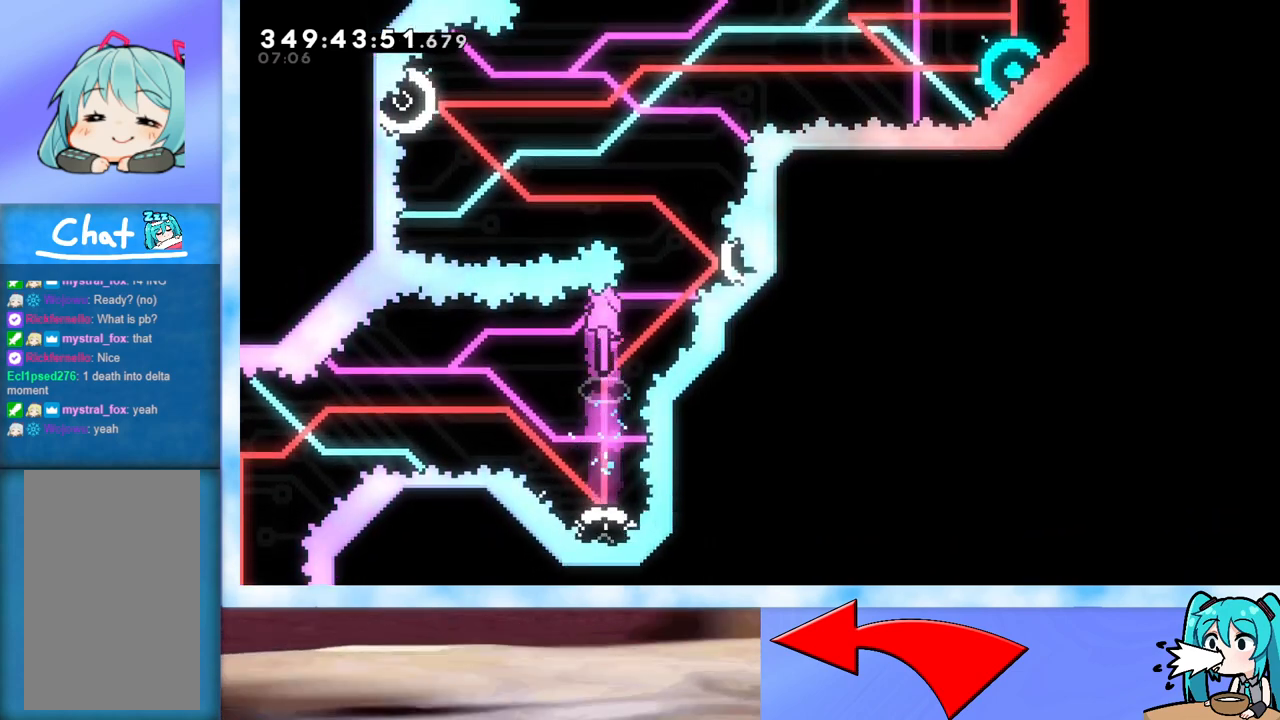
{"keys": [], "events": []}
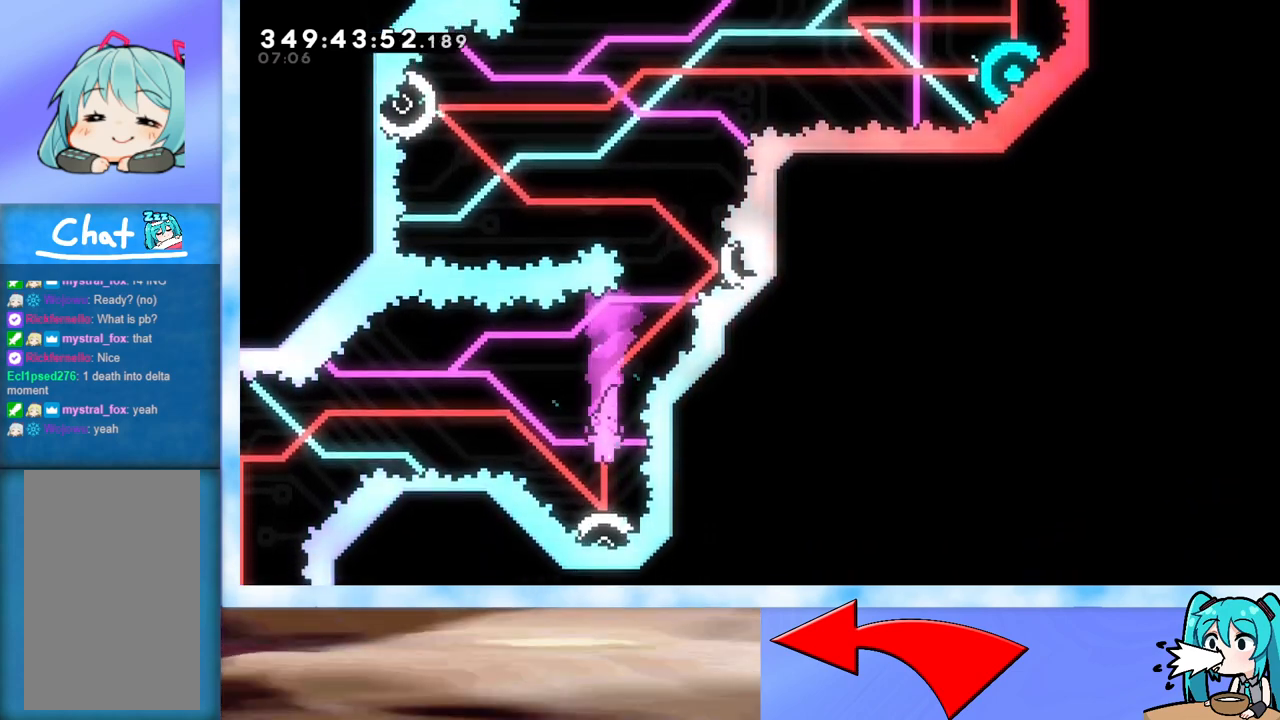
{"keys": ["left"], "events": [[483, "left", "down"]]}
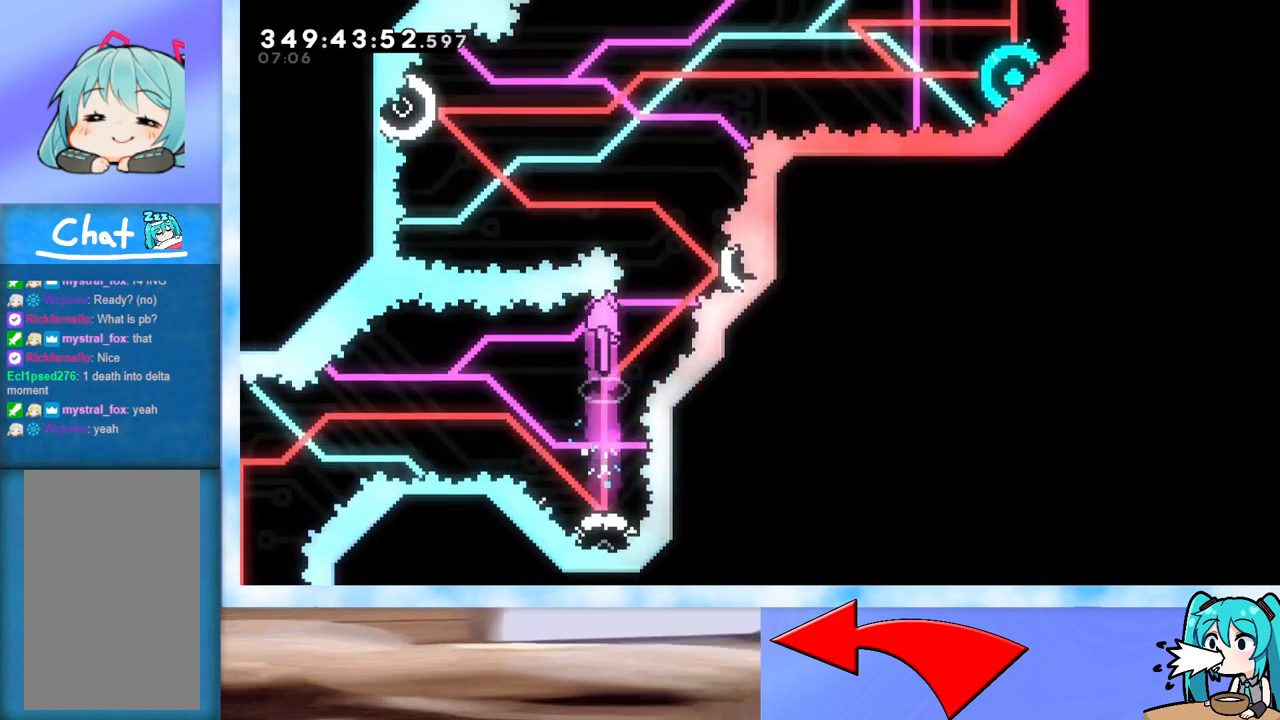
{"keys": [], "events": [[33, "left", "up"]]}